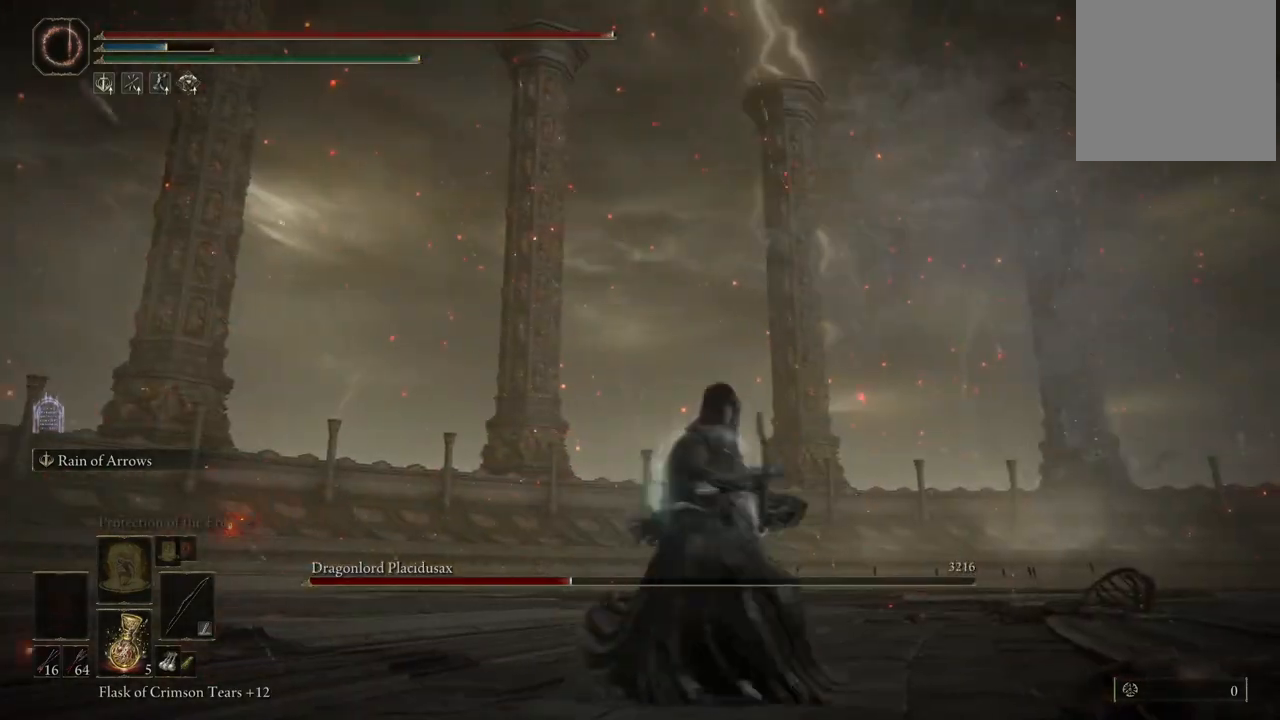
Gameplay with a controller (Xbox layout); each line is a JSON object with the inputs held at the frame after it. "events" lists button and stick changes between this image and that frame as [ms after this image, input, new state], when the widget could be followed in between. Not read: L3 R3 Y.
{"buttons": [], "left_stick": "up-right", "right_stick": "left", "events": [[133, "left_stick", "up-left"], [200, "right_stick", "left"], [283, "left_stick", "up-right"]]}
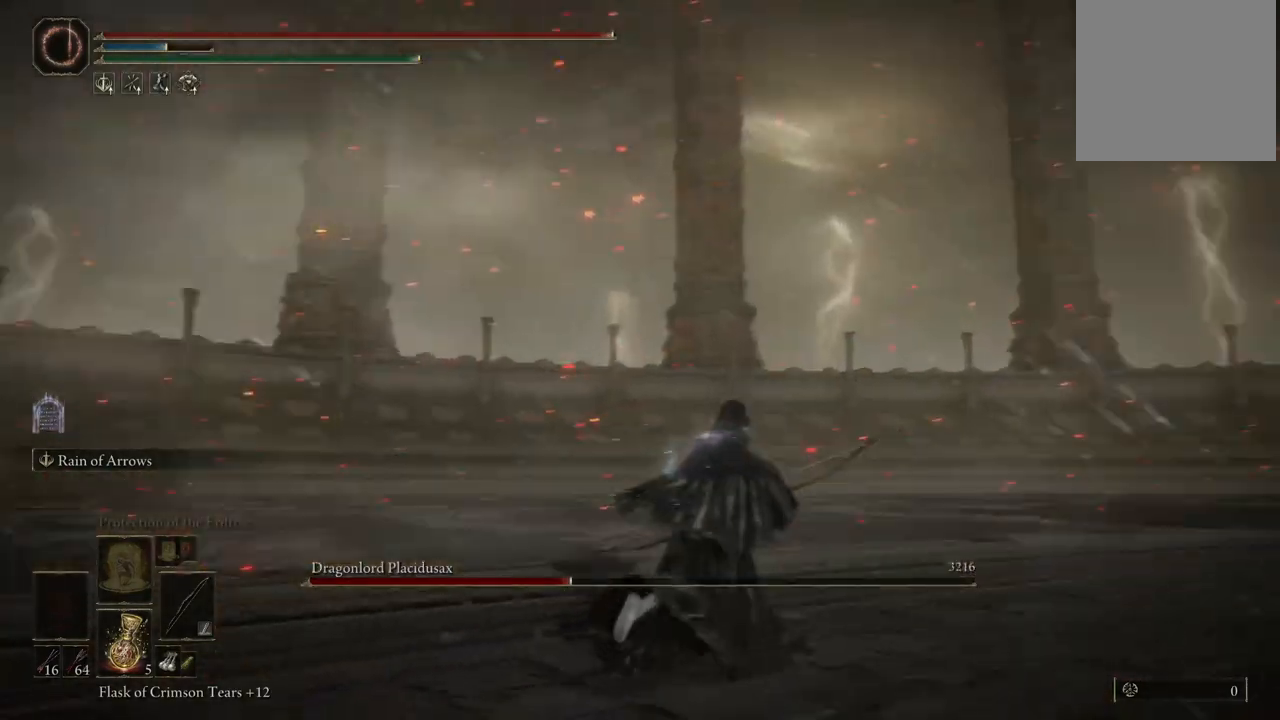
{"buttons": [], "left_stick": "up-right", "right_stick": "left", "events": []}
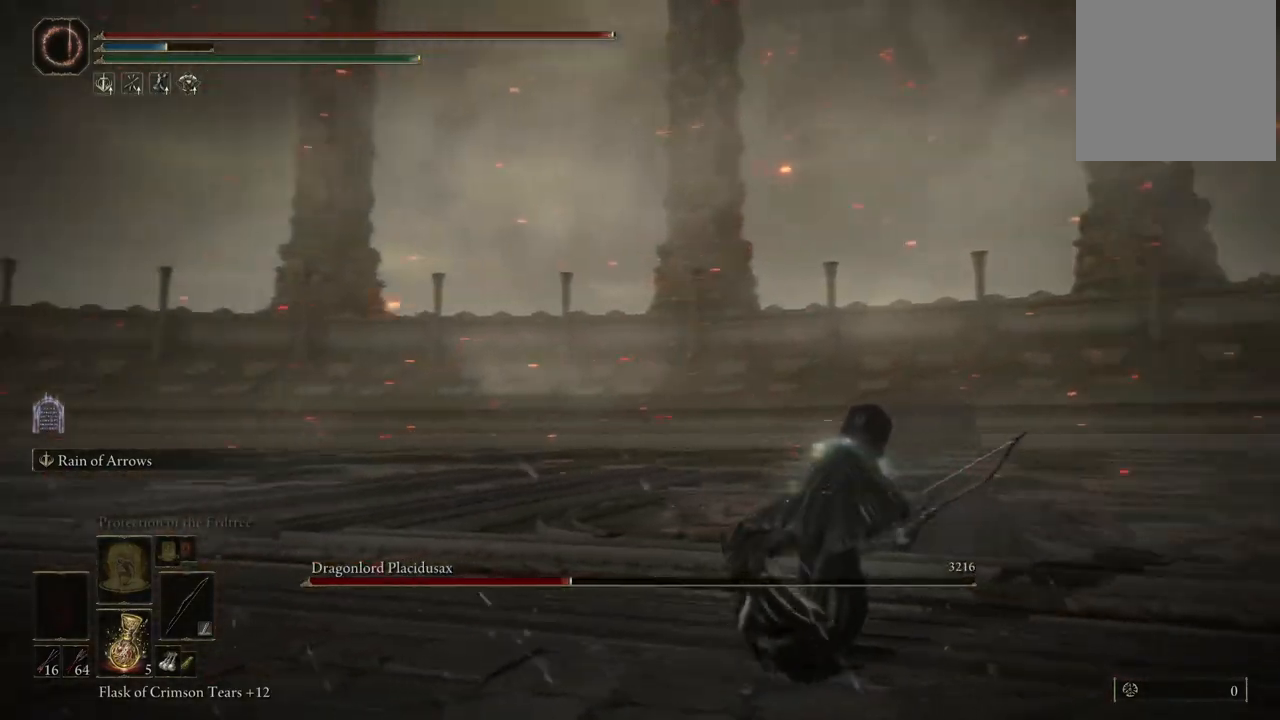
{"buttons": [], "left_stick": "right", "right_stick": "left", "events": [[317, "left_stick", "right"]]}
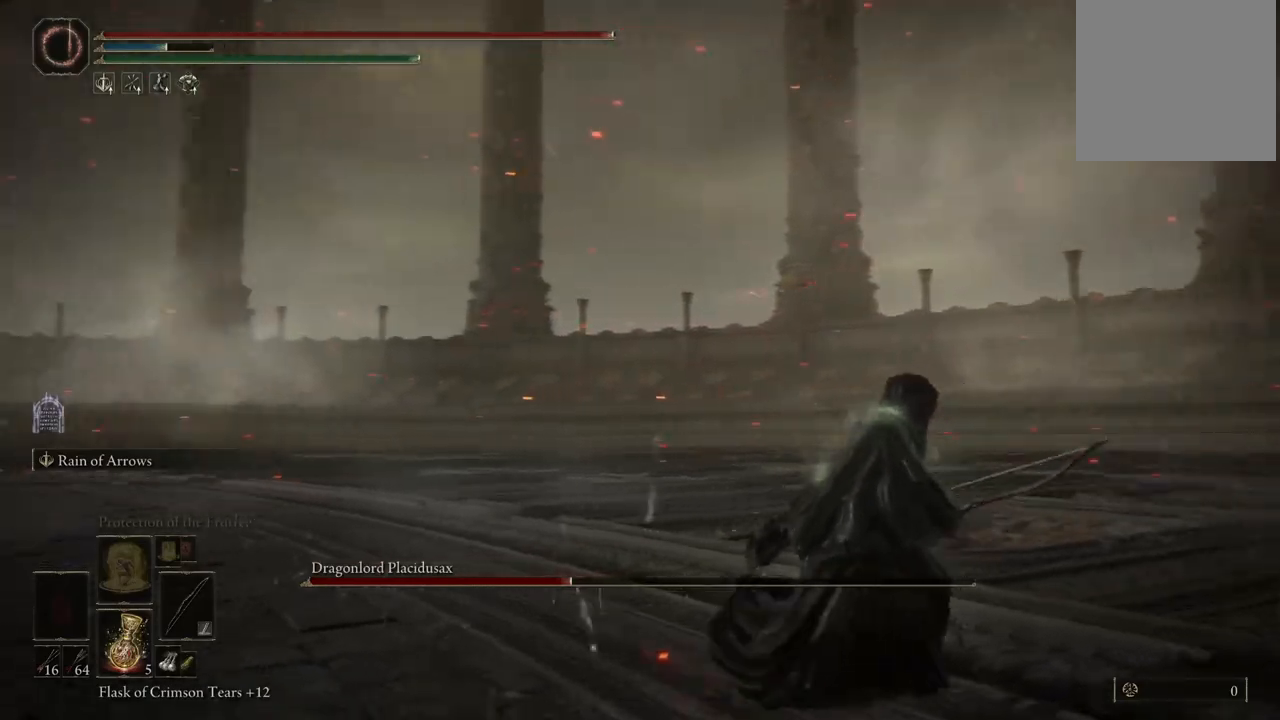
{"buttons": [], "left_stick": "right", "right_stick": "left", "events": []}
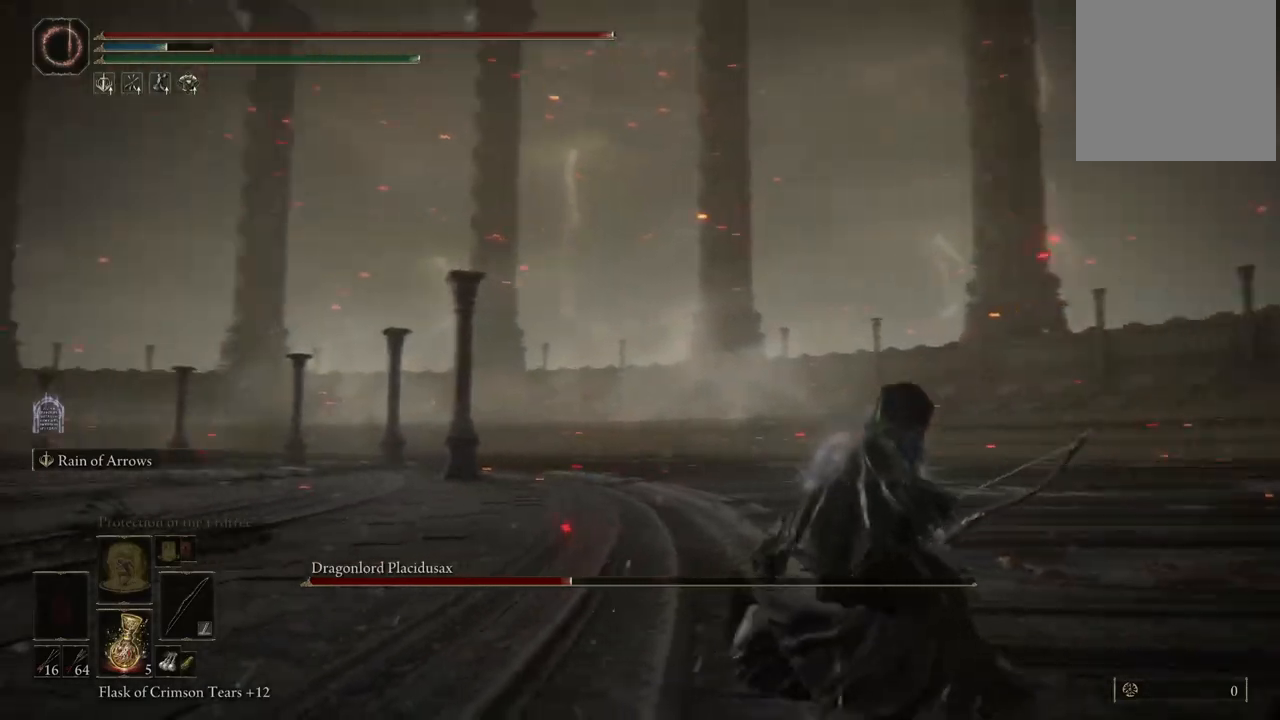
{"buttons": [], "left_stick": "right", "right_stick": "left", "events": []}
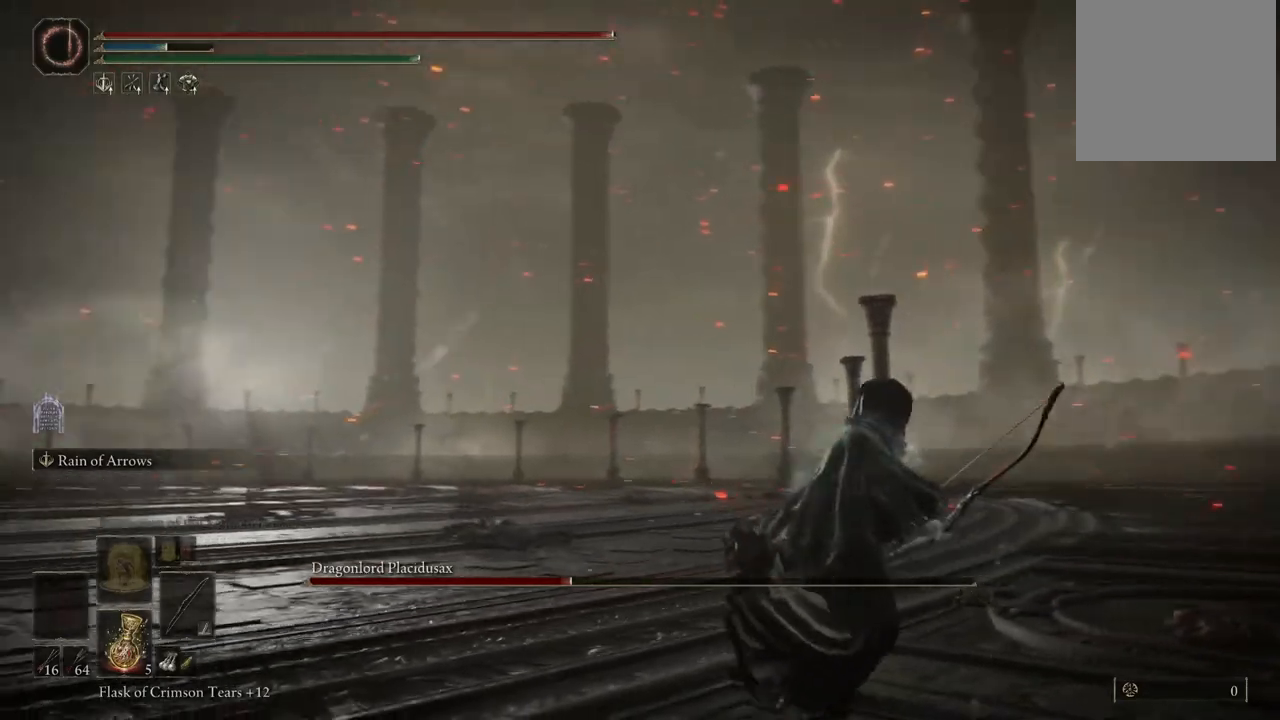
{"buttons": [], "left_stick": "right", "right_stick": "left", "events": []}
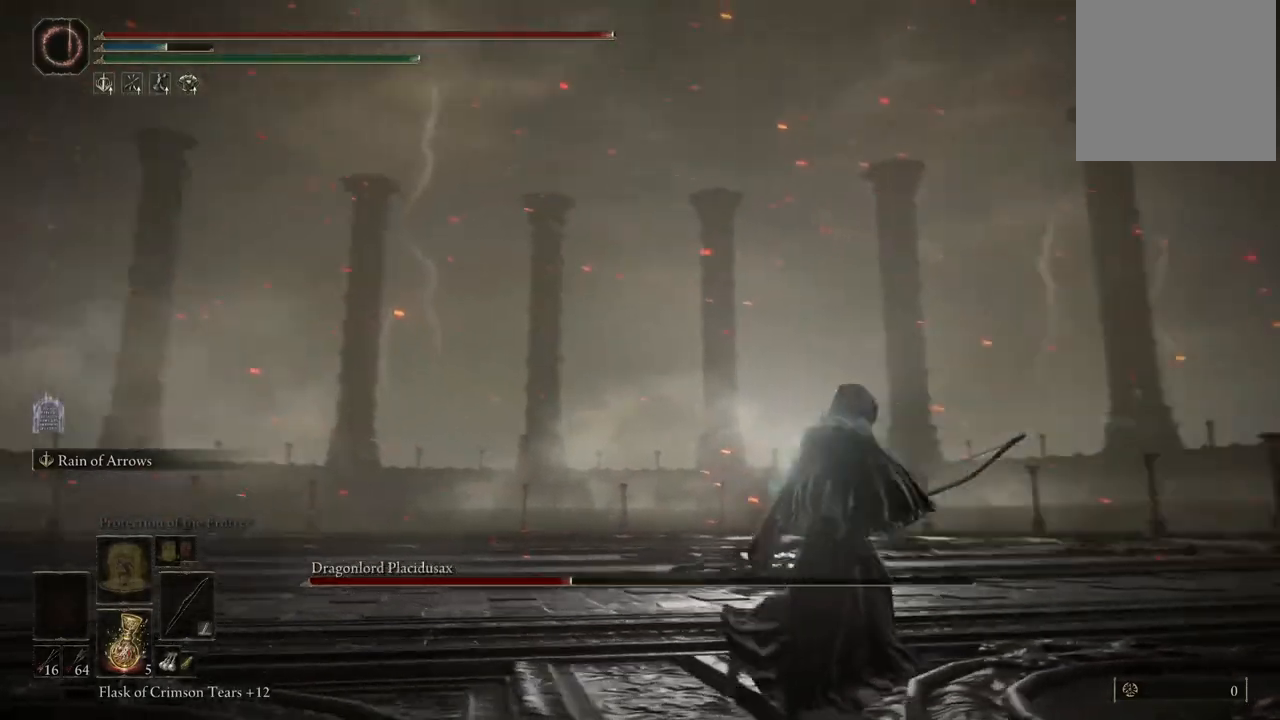
{"buttons": [], "left_stick": "right", "right_stick": "left", "events": []}
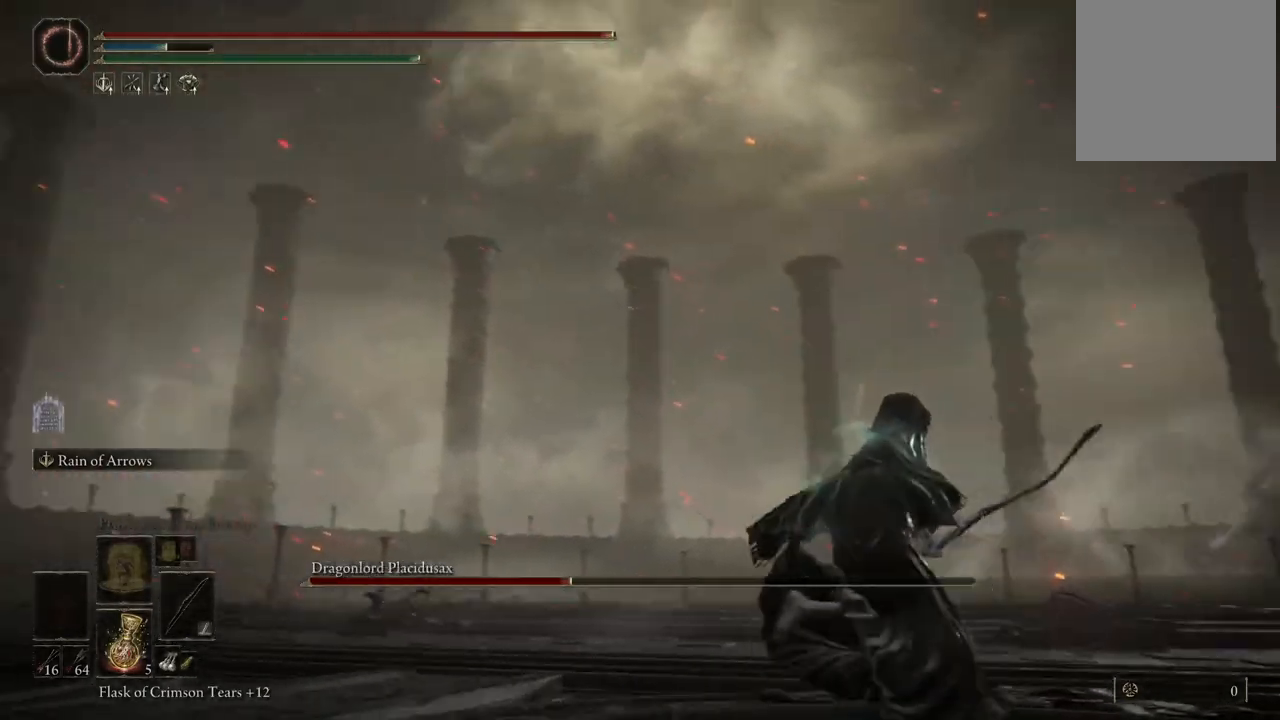
{"buttons": [], "left_stick": "right", "right_stick": "left", "events": []}
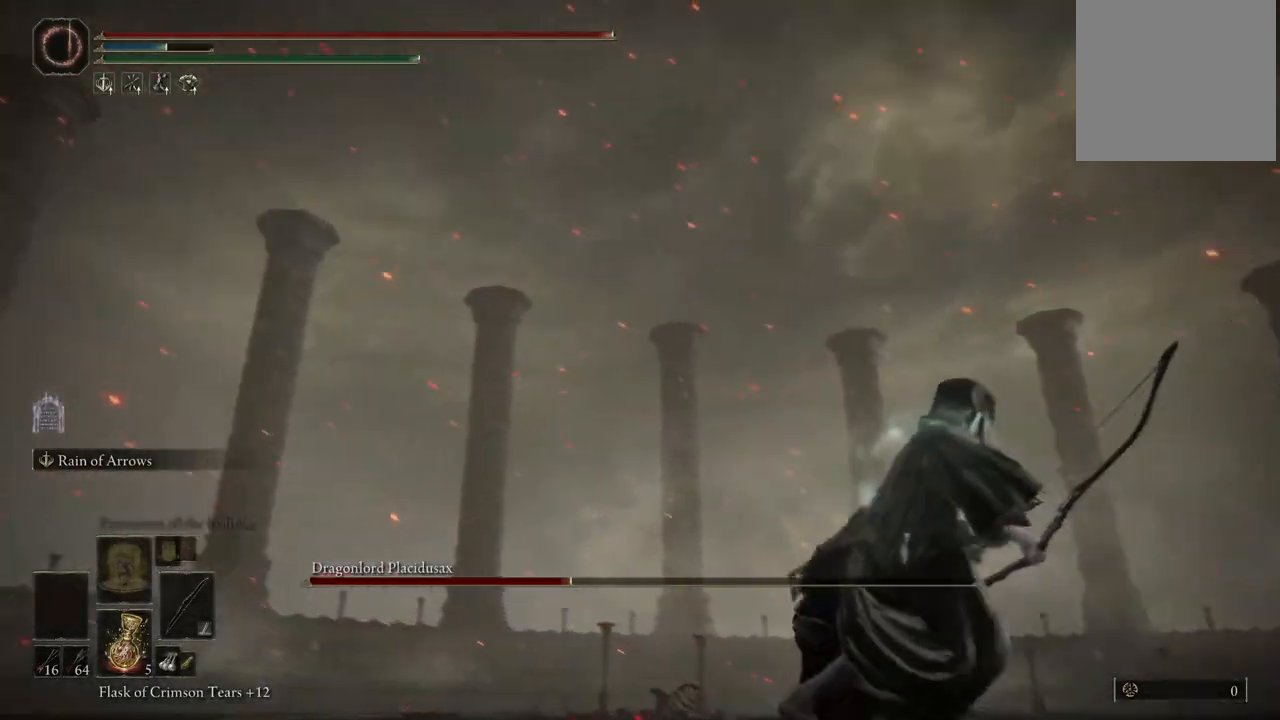
{"buttons": [], "left_stick": "up-right", "right_stick": "left", "events": [[467, "left_stick", "up-right"]]}
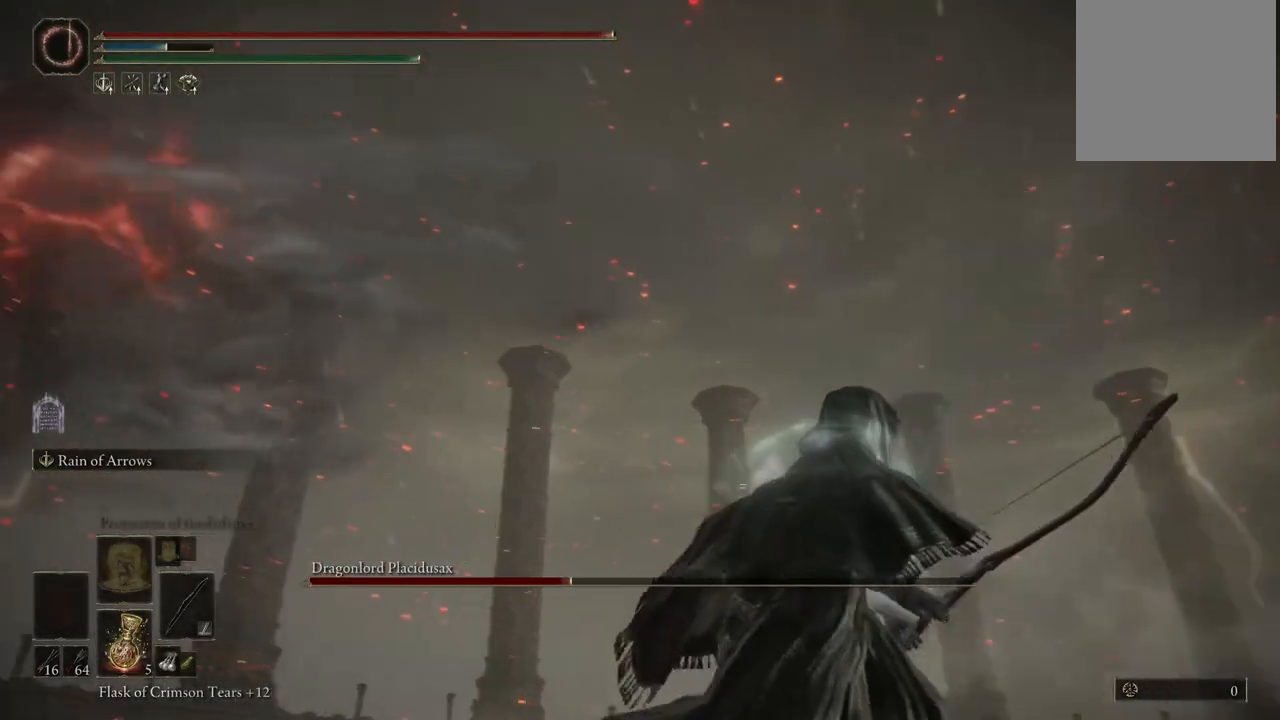
{"buttons": [], "left_stick": "up-right", "right_stick": "down-left", "events": [[483, "right_stick", "down-left"]]}
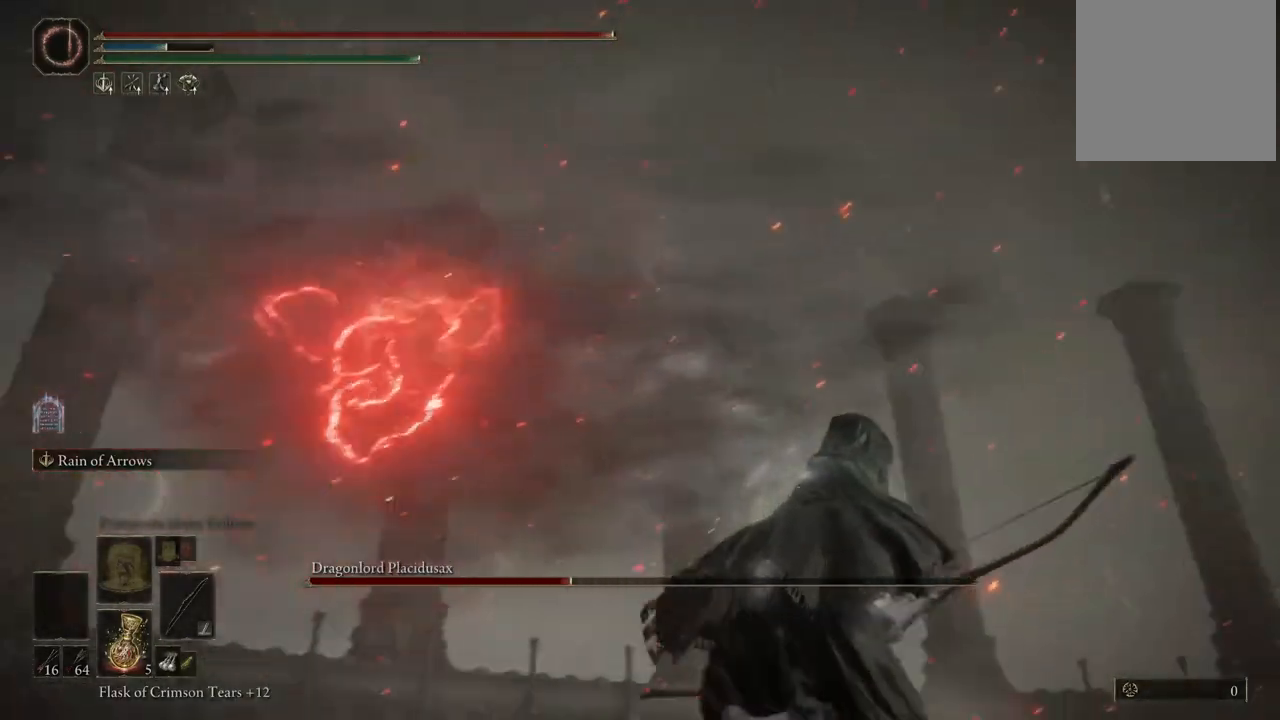
{"buttons": [], "left_stick": "center", "right_stick": "center", "events": [[200, "left_stick", "center"], [267, "right_stick", "left"], [450, "right_stick", "center"]]}
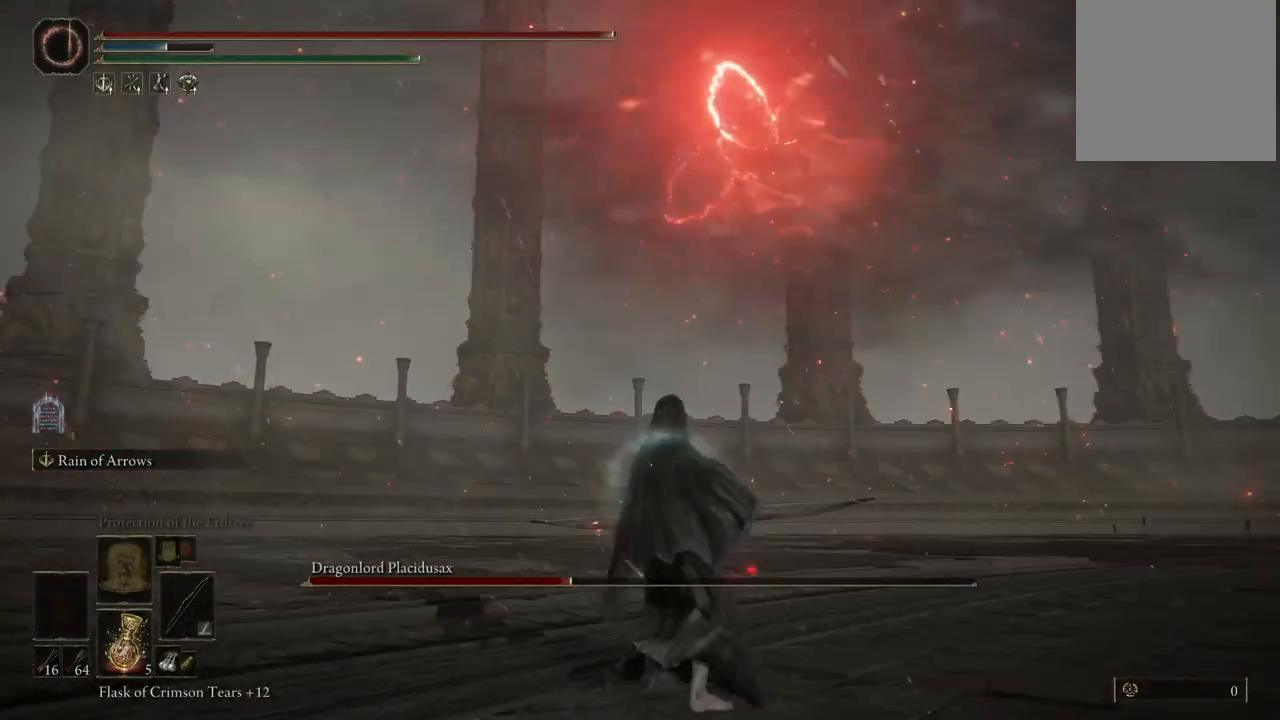
{"buttons": [], "left_stick": "center", "right_stick": "center", "events": [[217, "right_stick", "right"], [367, "right_stick", "center"]]}
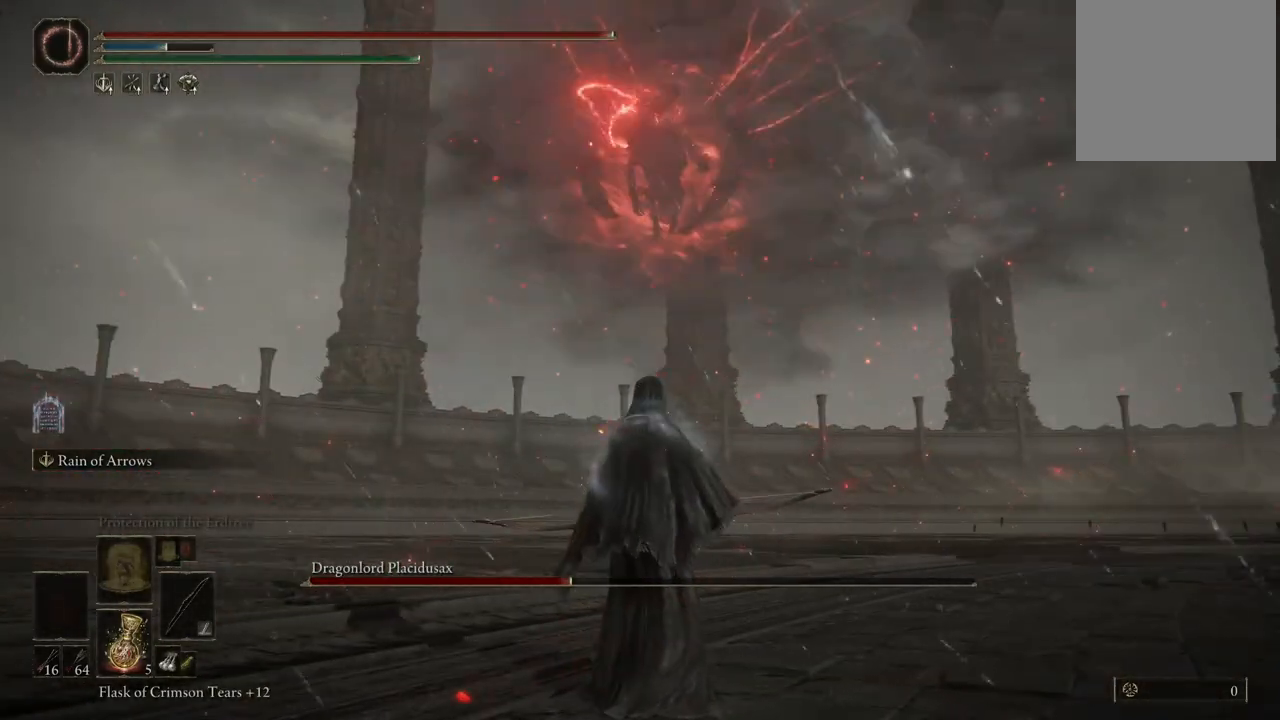
{"buttons": [], "left_stick": "up", "right_stick": "center", "events": [[50, "left_stick", "up"]]}
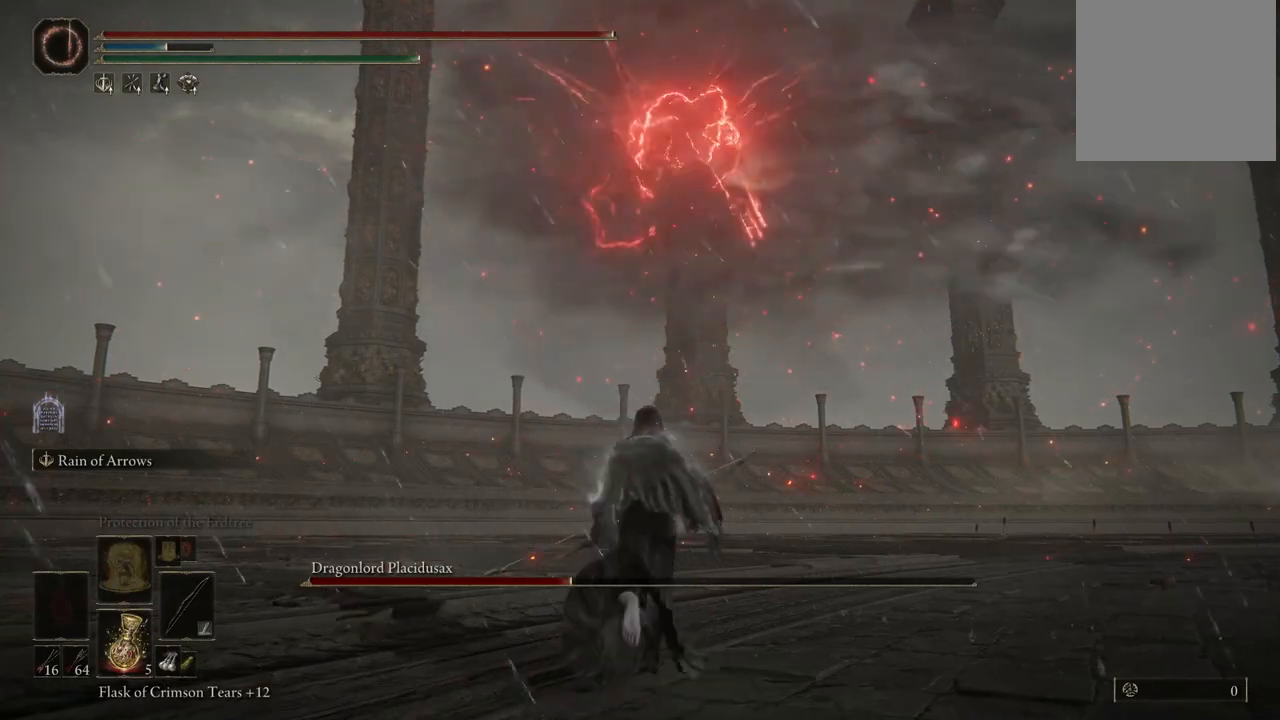
{"buttons": [], "left_stick": "up", "right_stick": "center", "events": []}
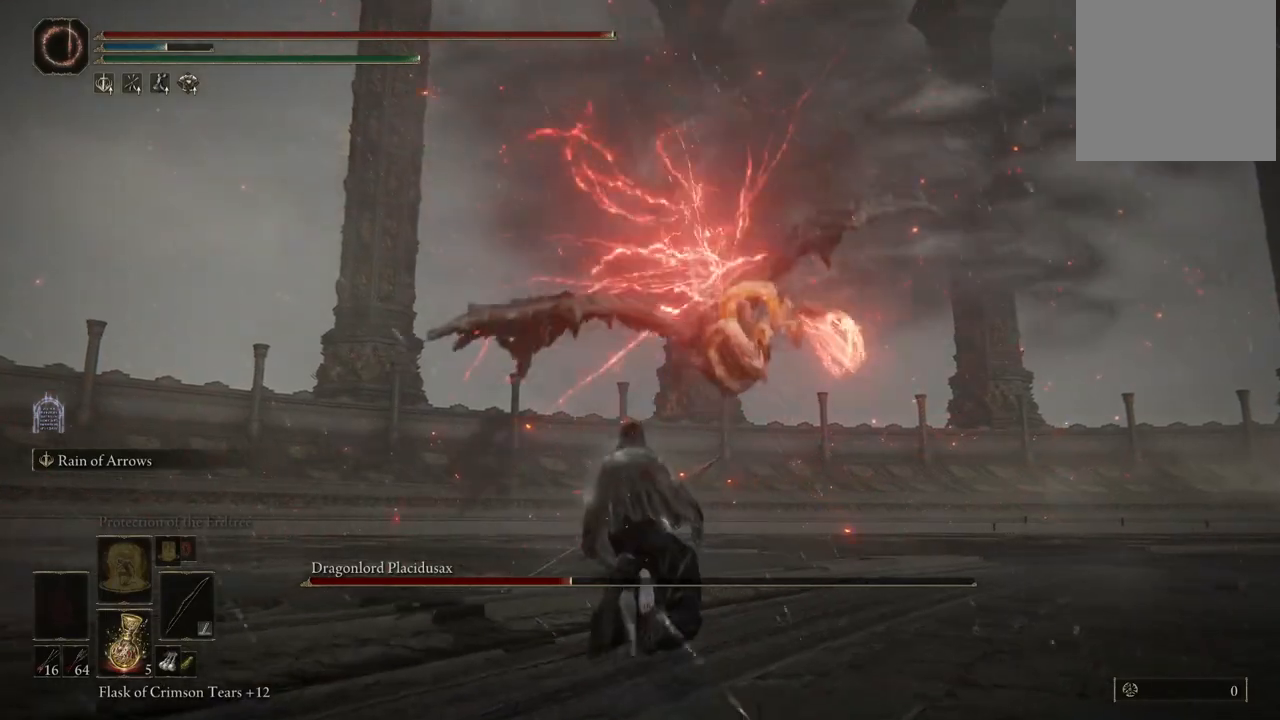
{"buttons": [], "left_stick": "up", "right_stick": "center", "events": [[133, "B", "down"], [300, "B", "up"]]}
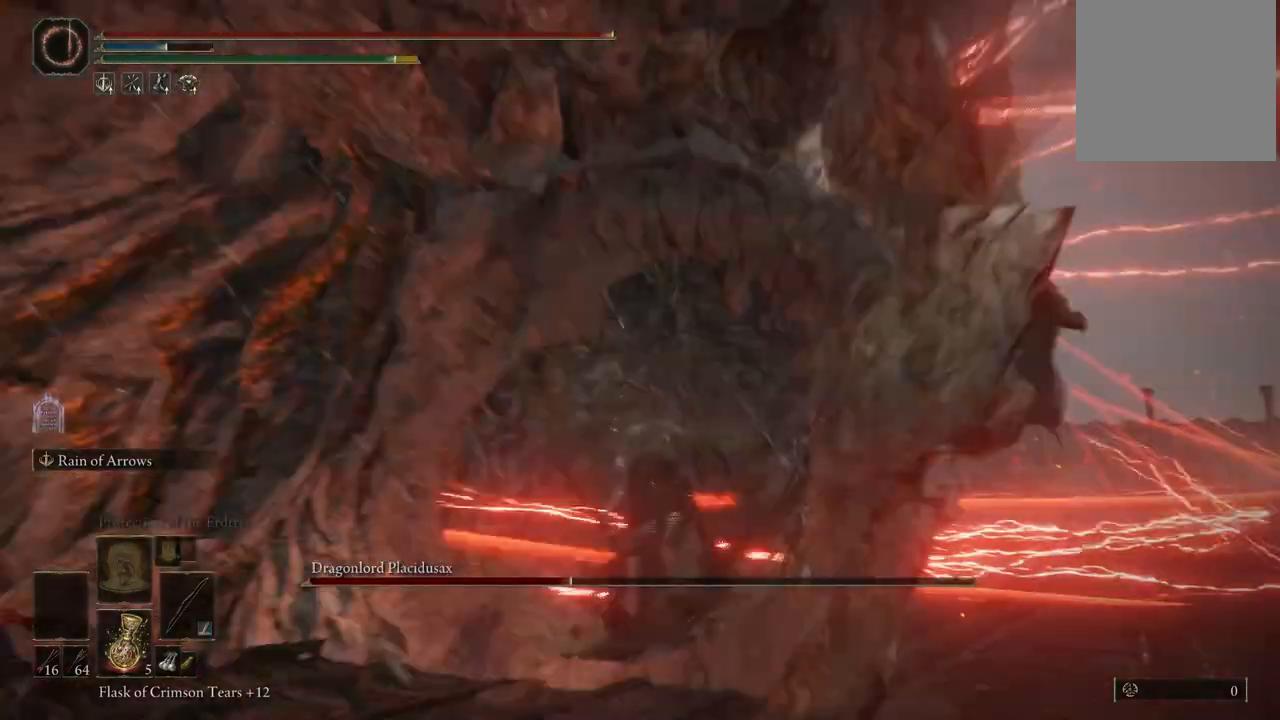
{"buttons": ["L2"], "left_stick": "center", "right_stick": "center", "events": [[83, "right_stick", "down"], [167, "right_stick", "up"], [217, "right_stick", "center"], [417, "L2", "down"], [417, "left_stick", "center"]]}
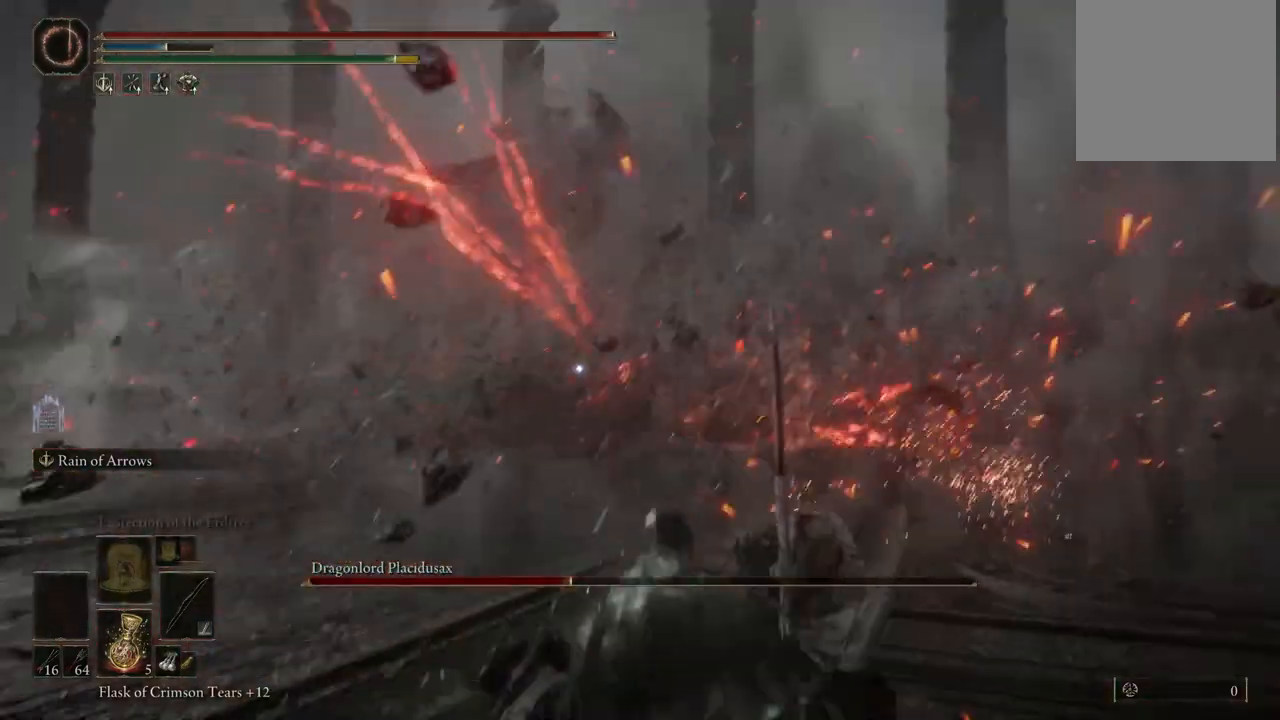
{"buttons": ["L2"], "left_stick": "center", "right_stick": "center", "events": [[133, "R2", "down"], [283, "R2", "up"]]}
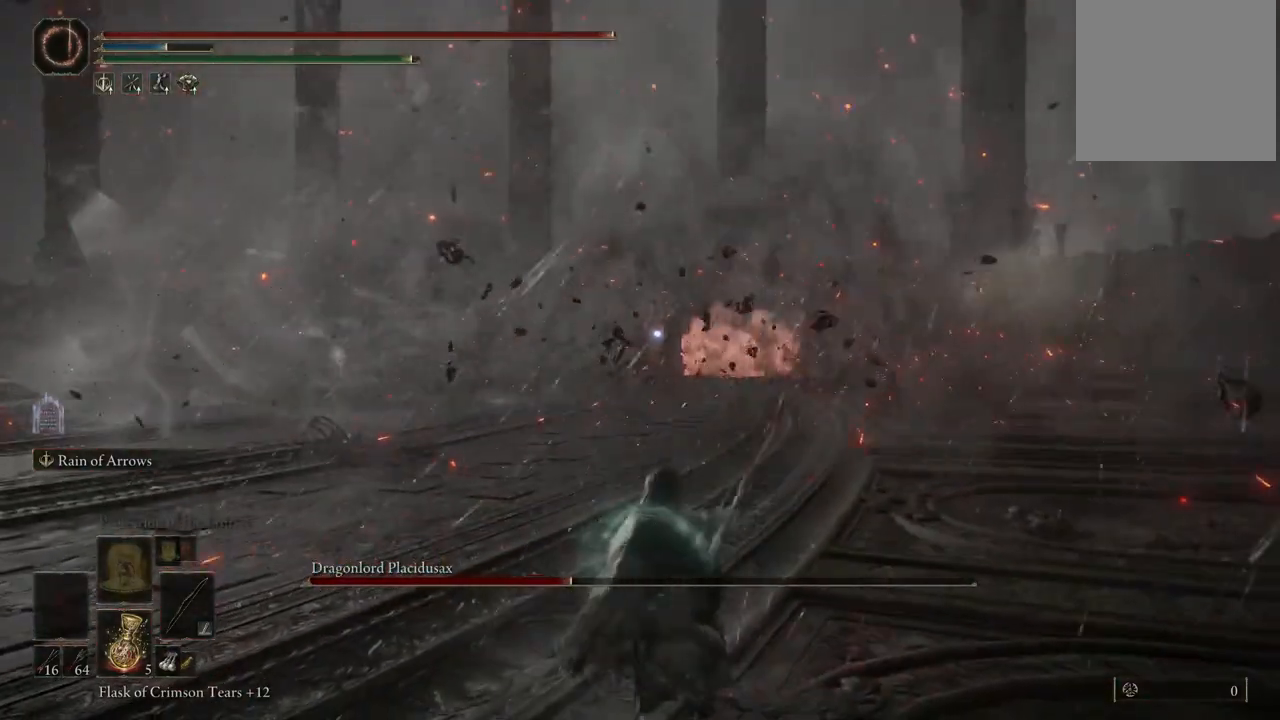
{"buttons": ["L2"], "left_stick": "center", "right_stick": "center", "events": []}
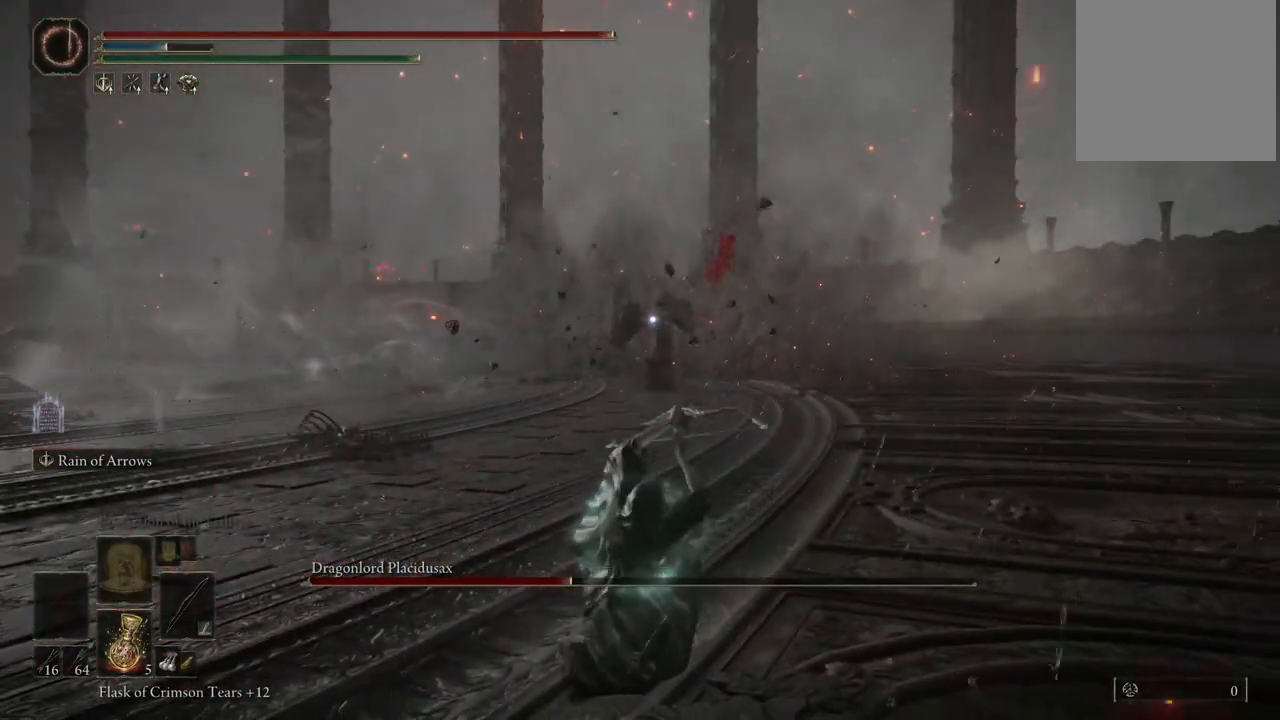
{"buttons": ["L2"], "left_stick": "center", "right_stick": "center", "events": []}
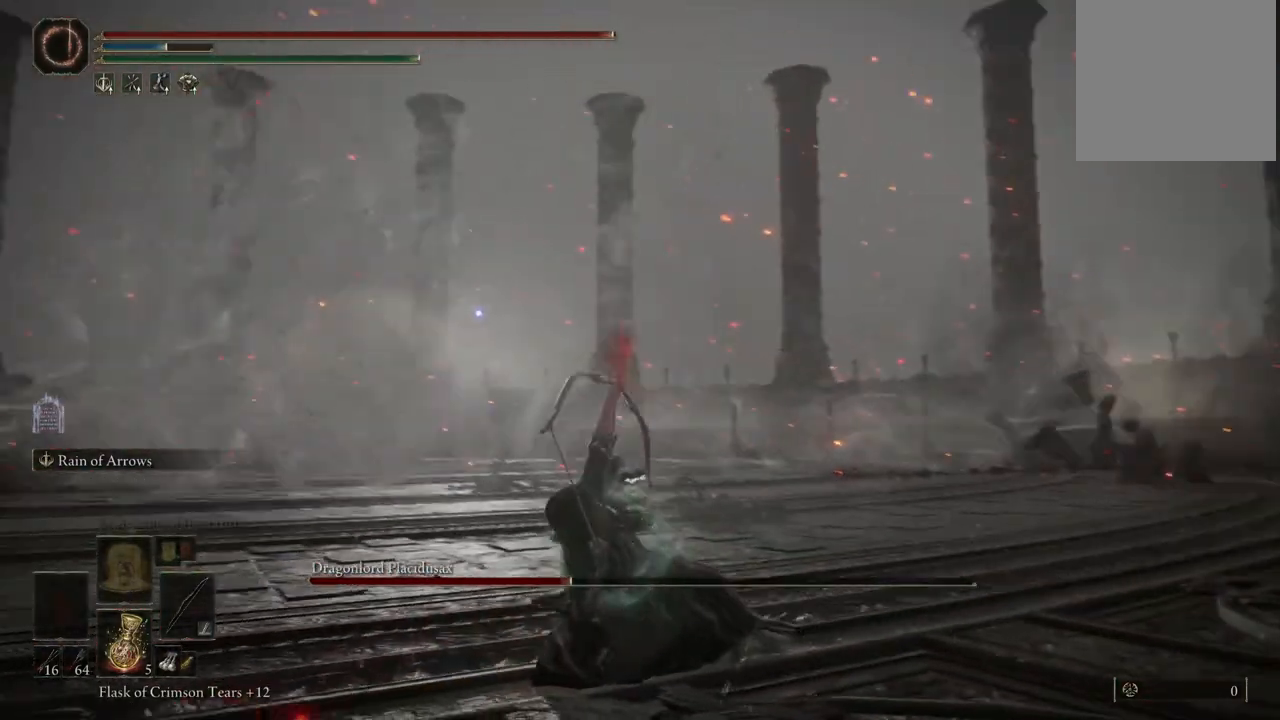
{"buttons": [], "left_stick": "center", "right_stick": "center", "events": [[417, "L2", "up"]]}
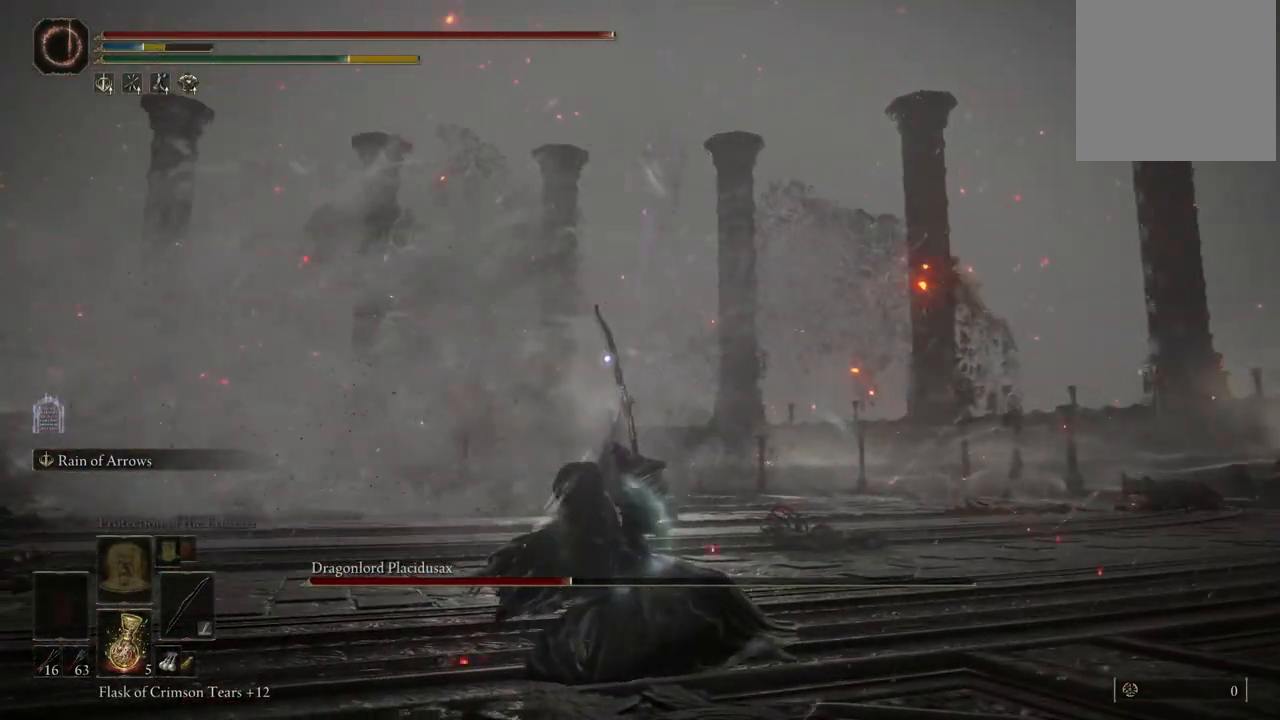
{"buttons": [], "left_stick": "down", "right_stick": "center", "events": [[317, "left_stick", "down"]]}
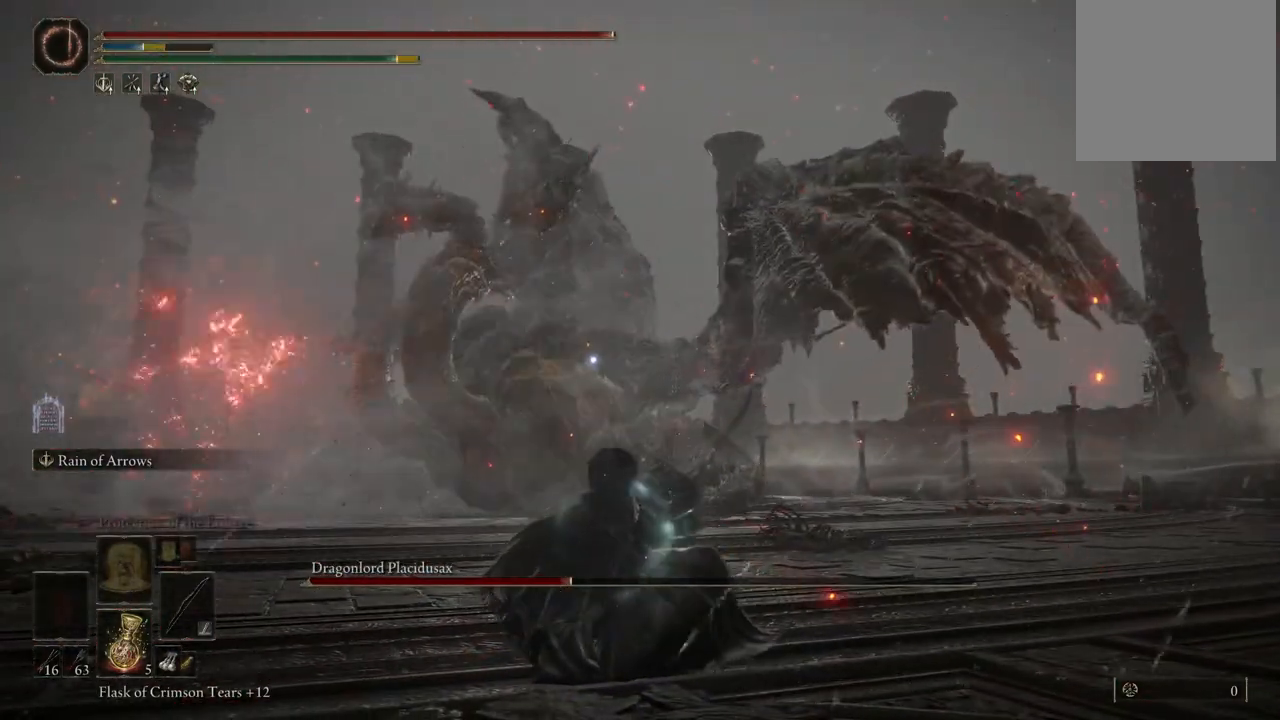
{"buttons": [], "left_stick": "down", "right_stick": "center", "events": [[267, "B", "down"], [350, "B", "up"], [433, "B", "down"], [467, "B", "up"]]}
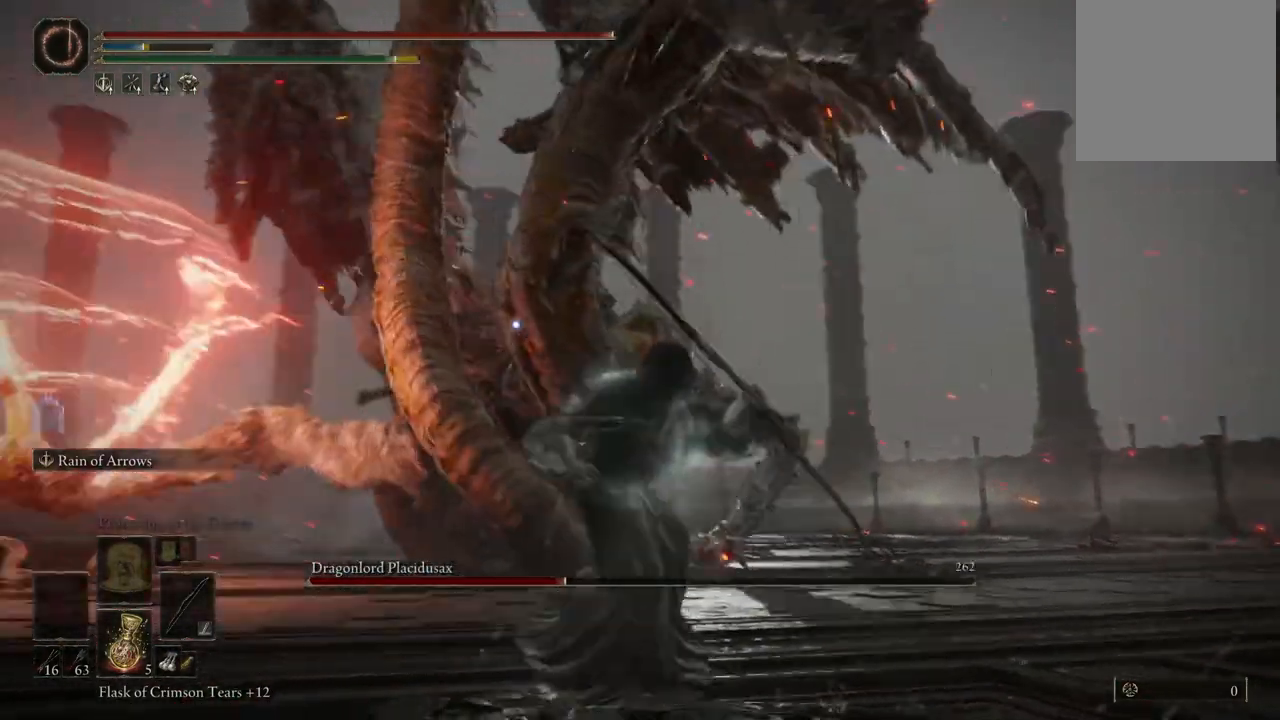
{"buttons": [], "left_stick": "down", "right_stick": "center", "events": []}
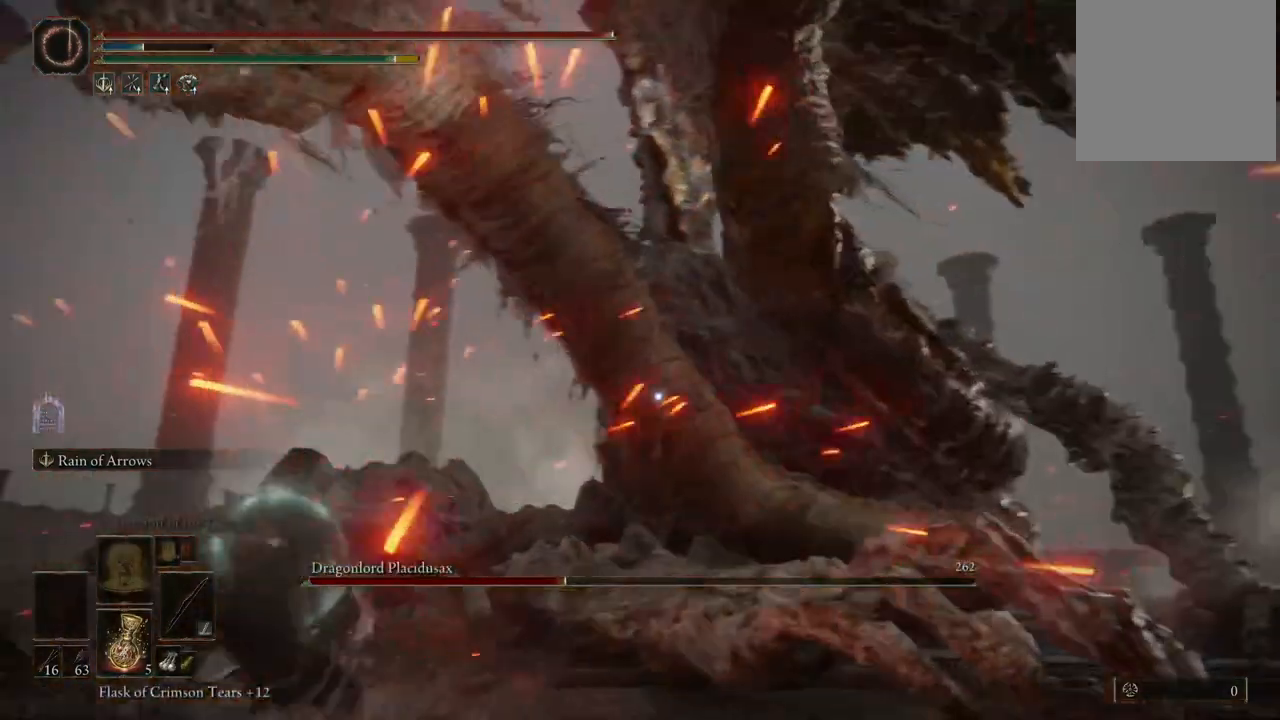
{"buttons": [], "left_stick": "down", "right_stick": "center", "events": []}
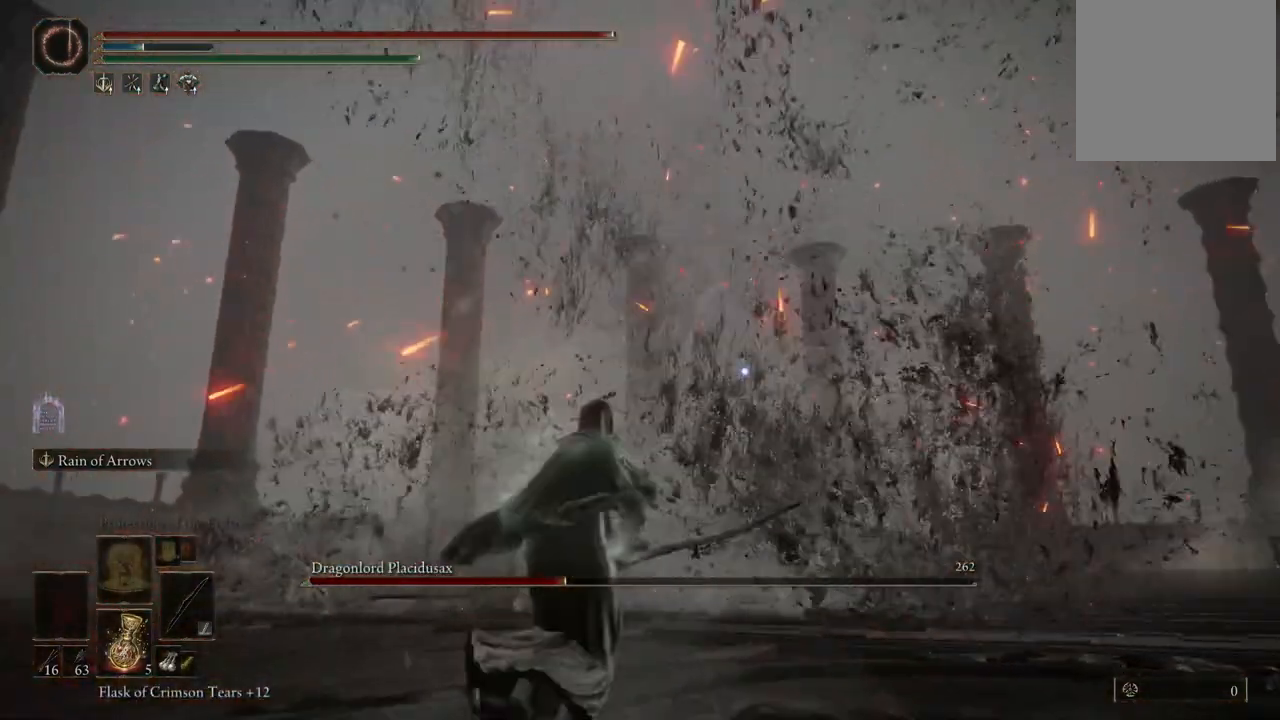
{"buttons": [], "left_stick": "down", "right_stick": "center", "events": []}
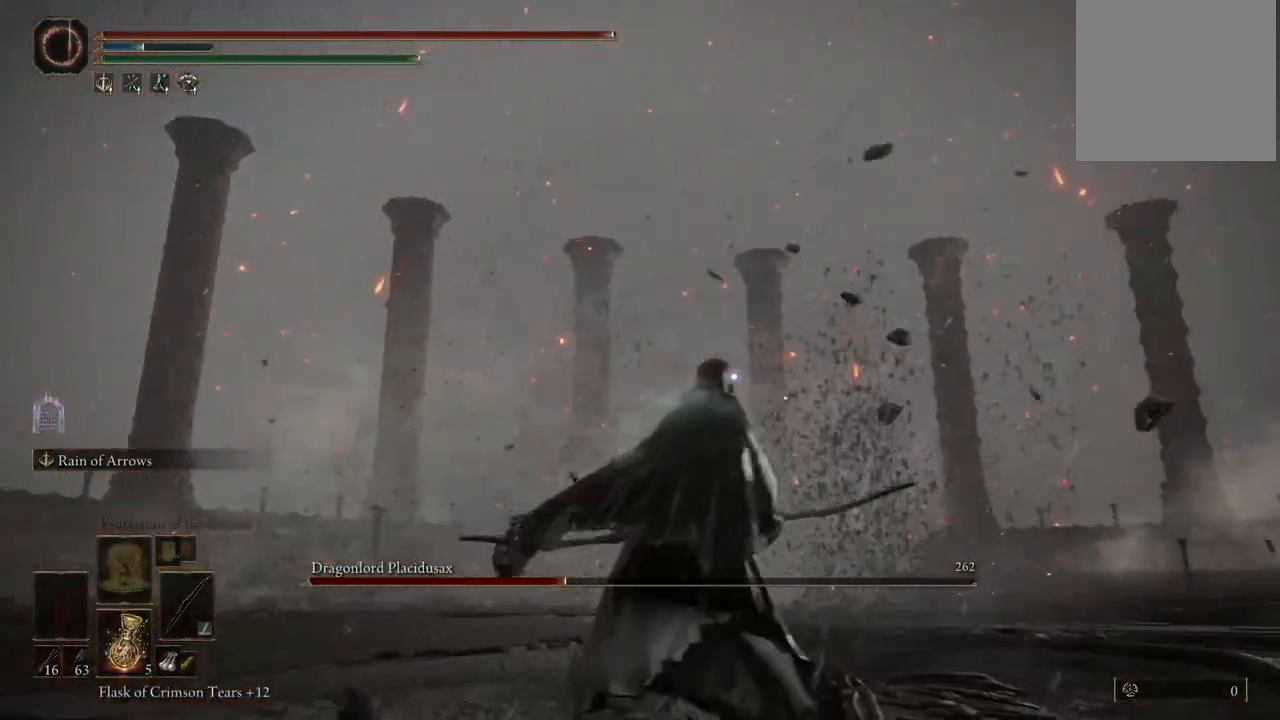
{"buttons": [], "left_stick": "down-right", "right_stick": "center", "events": [[317, "left_stick", "down-right"]]}
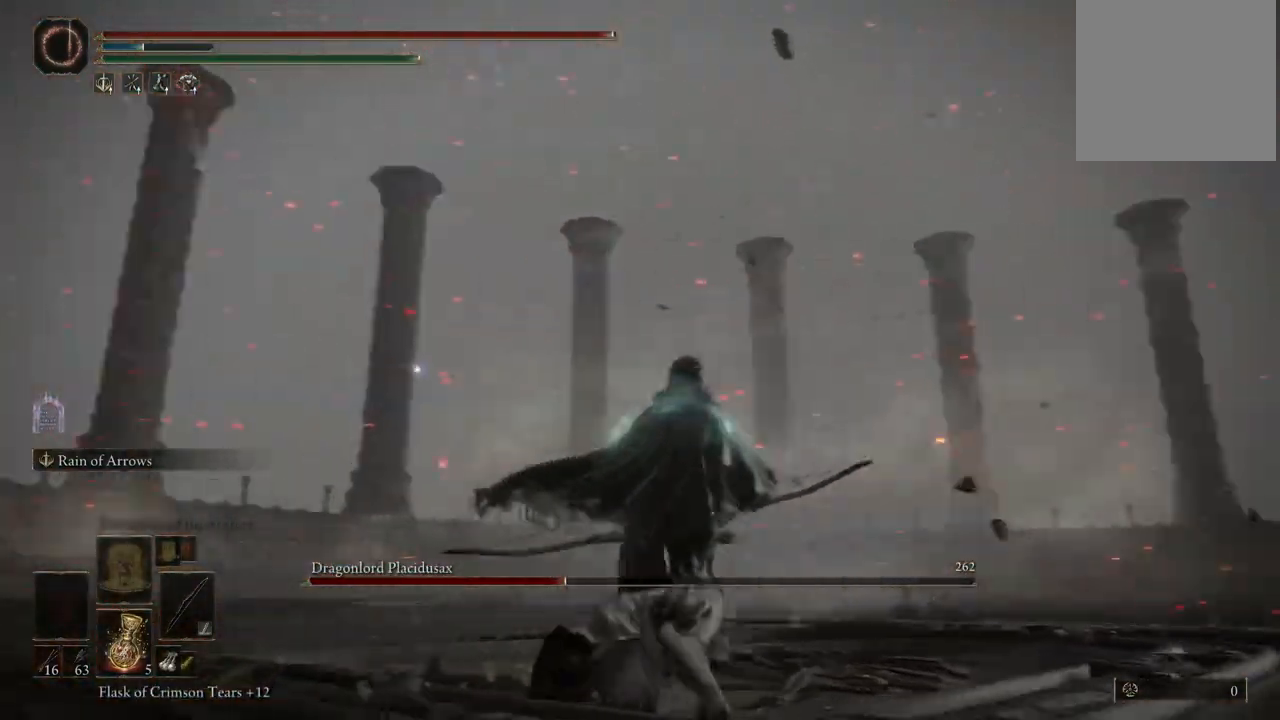
{"buttons": [], "left_stick": "down-right", "right_stick": "center", "events": [[67, "left_stick", "right"], [233, "left_stick", "down-right"]]}
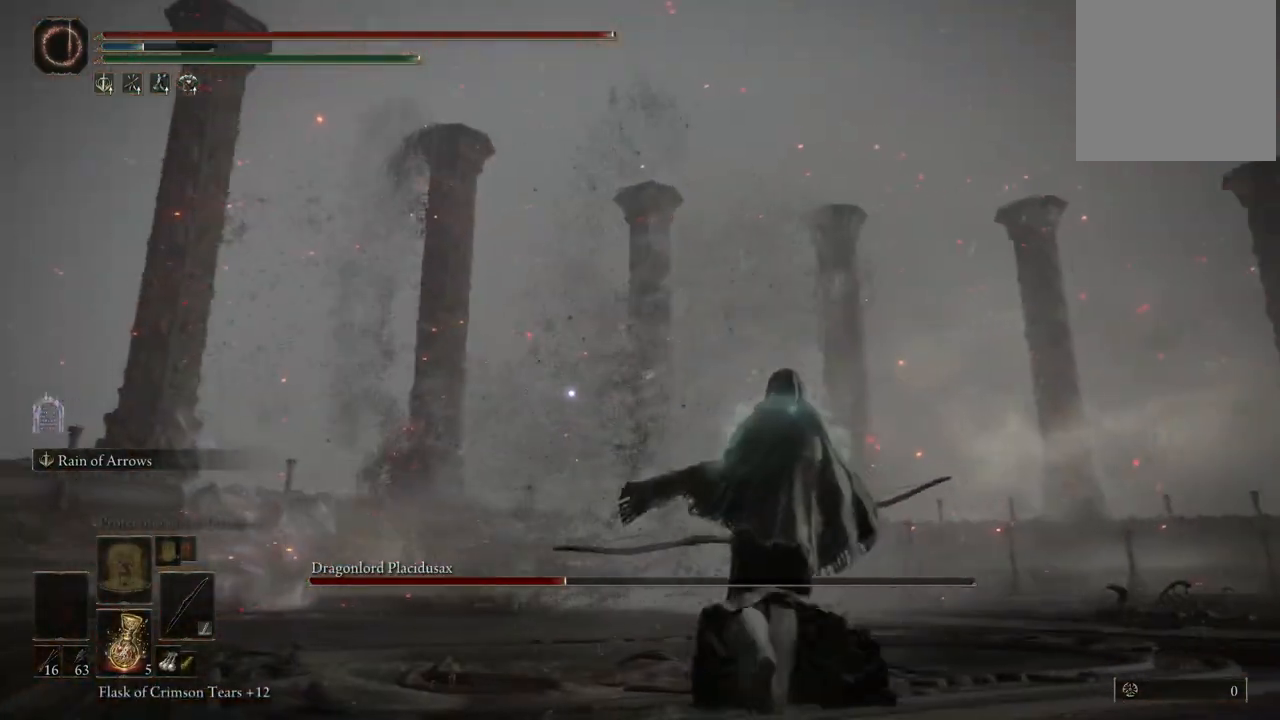
{"buttons": [], "left_stick": "down-left", "right_stick": "center", "events": [[133, "left_stick", "down"], [483, "left_stick", "down-left"]]}
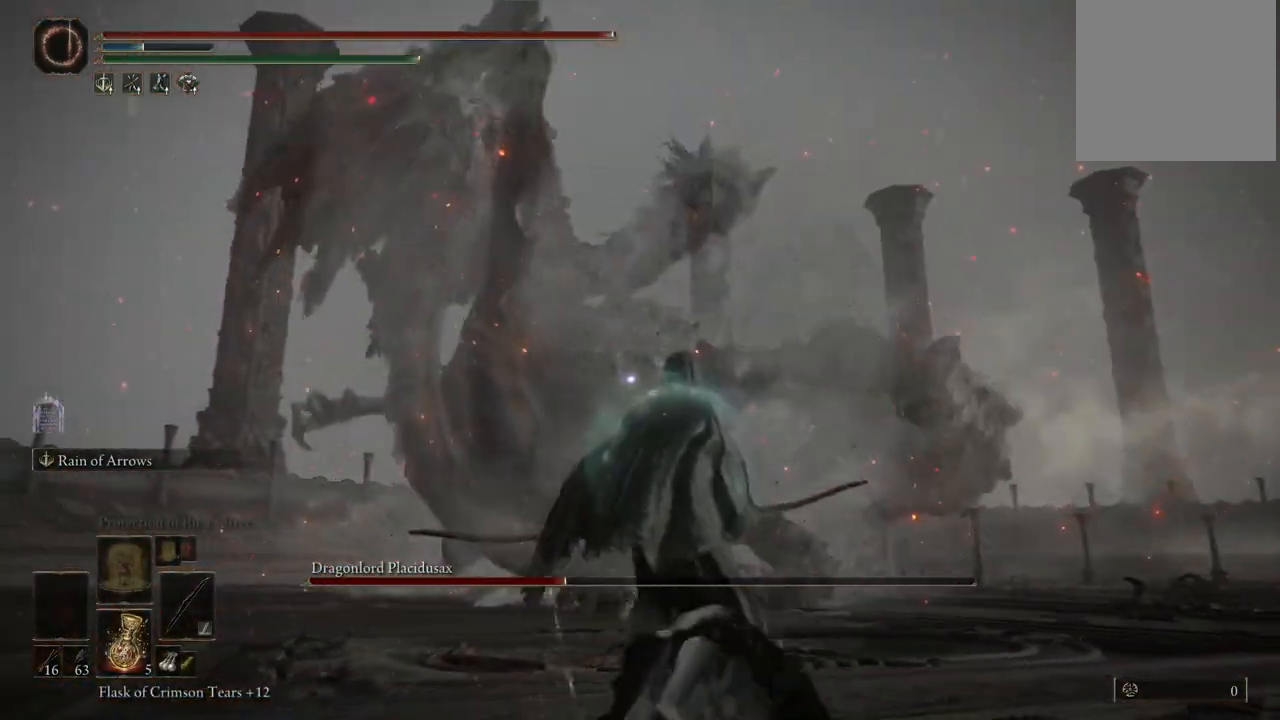
{"buttons": [], "left_stick": "down-left", "right_stick": "center", "events": []}
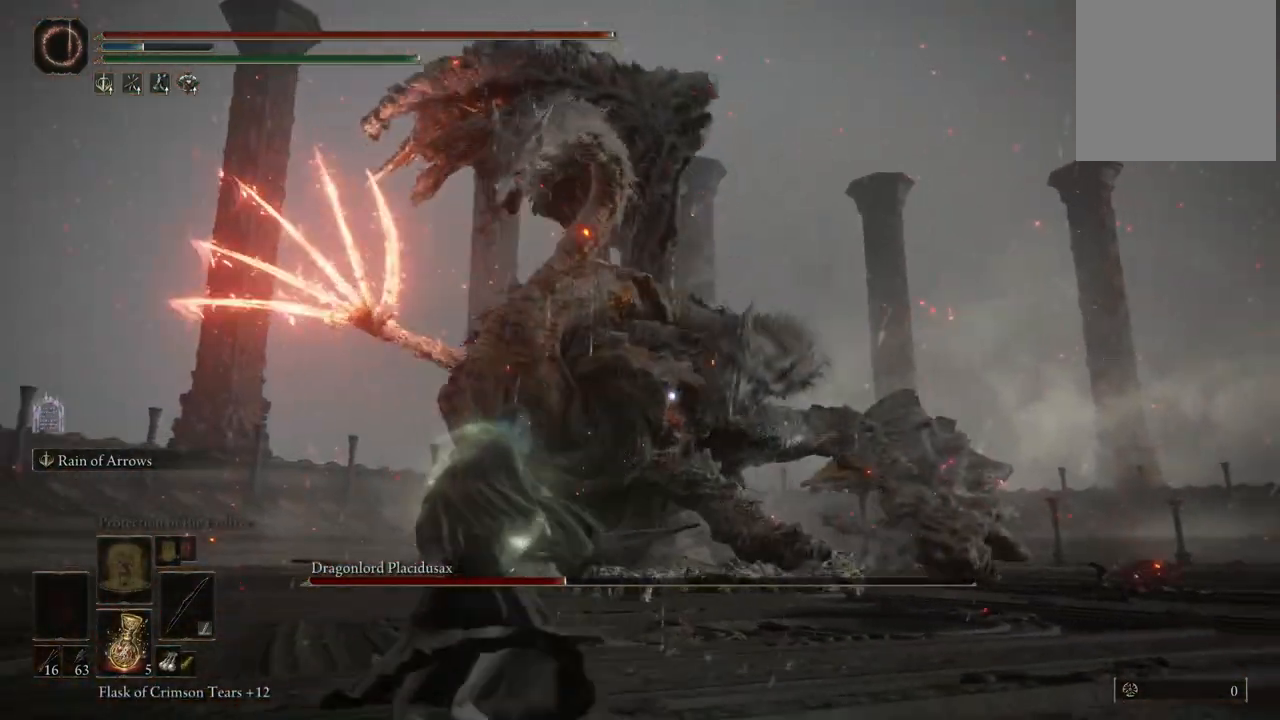
{"buttons": [], "left_stick": "down-left", "right_stick": "center", "events": [[300, "B", "down"], [367, "B", "up"]]}